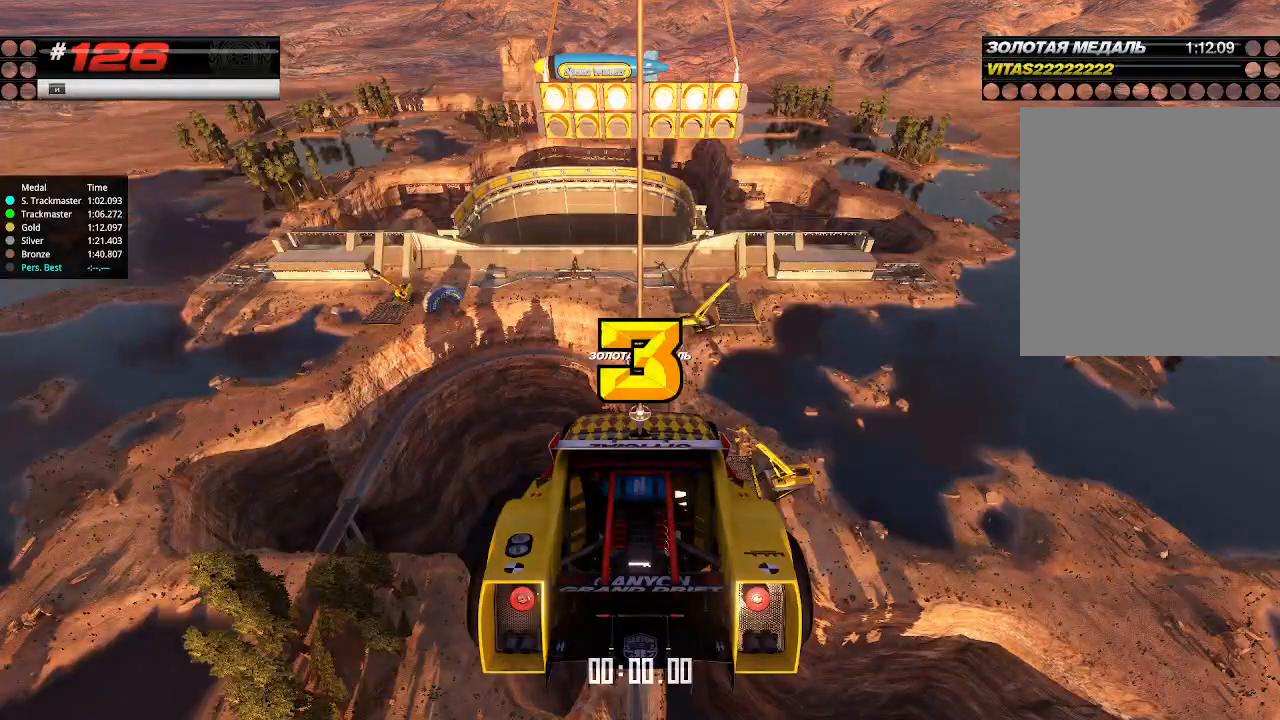
Gameplay with keyboard; each line is a JSON object with the keys held at the frame after it. "events" lists presses ("down") and releases ("up") of "down", "left", "right" and "up" between this image and that frame as [ms after this image, input, new state], when the widget could be followed in between. No other keys are recorded. Mouse input is not recorded.
{"keys": ["up"], "events": []}
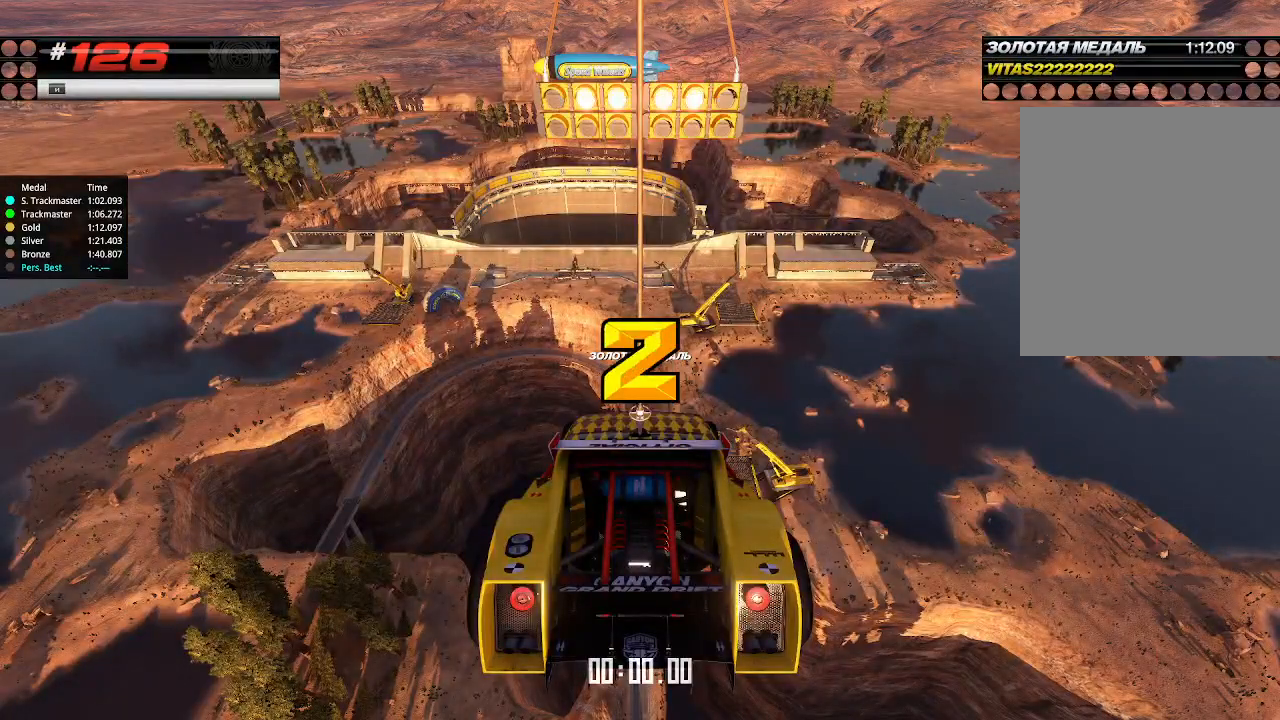
{"keys": ["up"], "events": []}
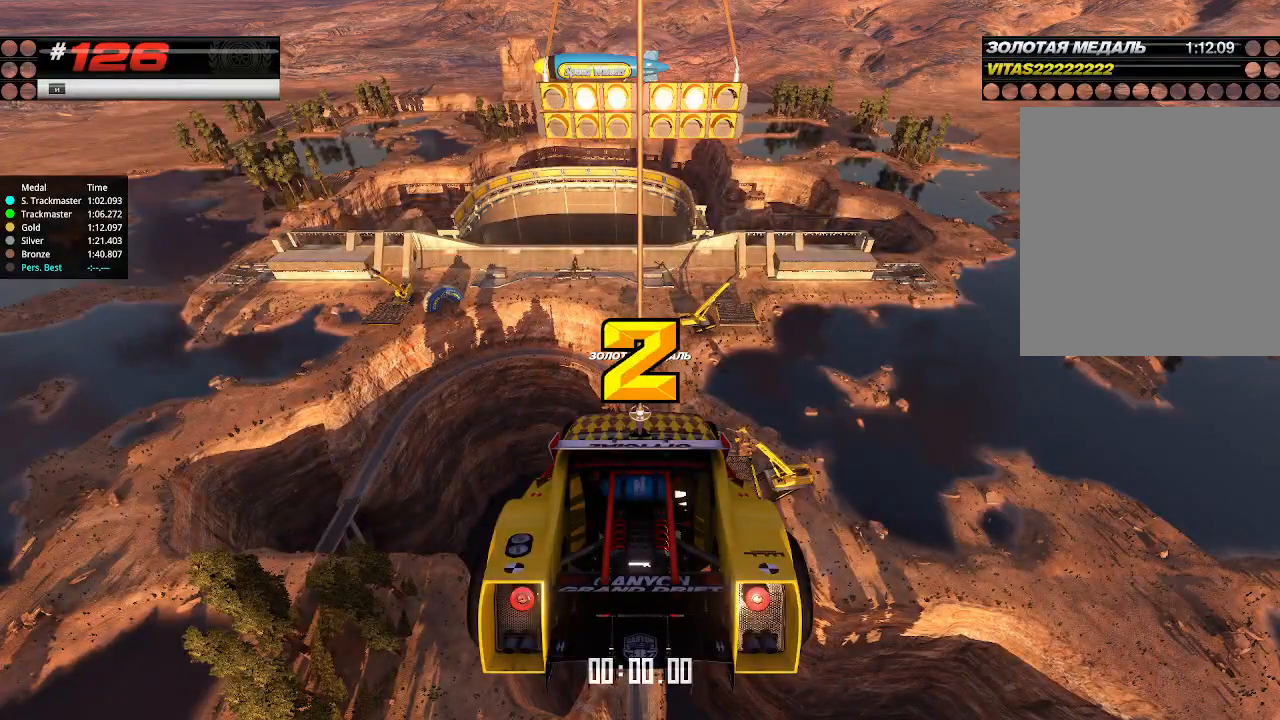
{"keys": ["up"], "events": []}
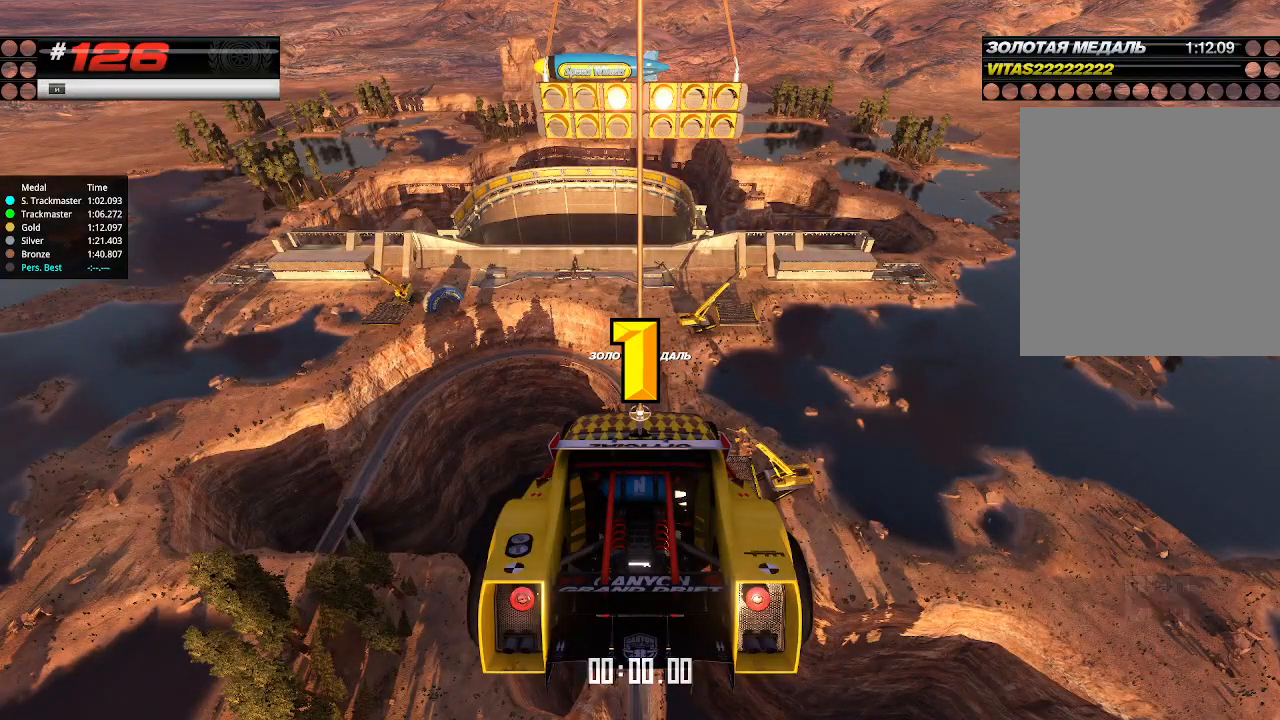
{"keys": ["up"], "events": []}
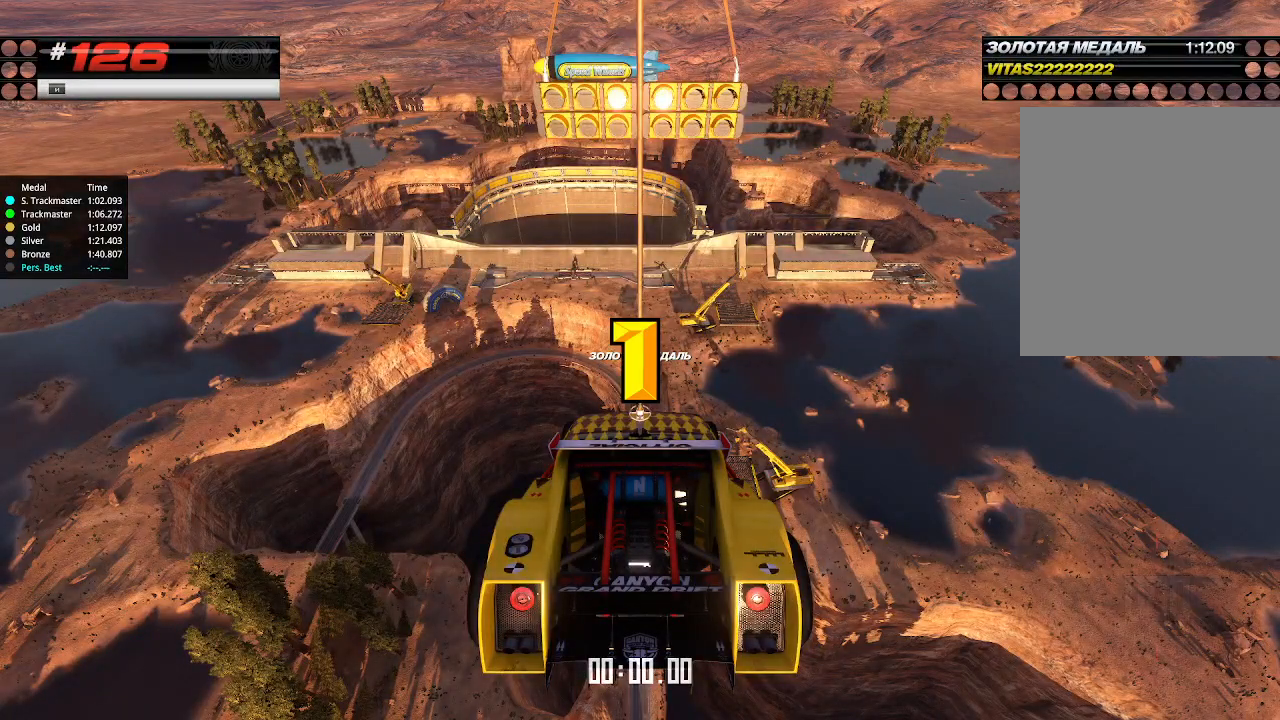
{"keys": ["up"], "events": [[134, "up", "up"], [167, "up", "down"]]}
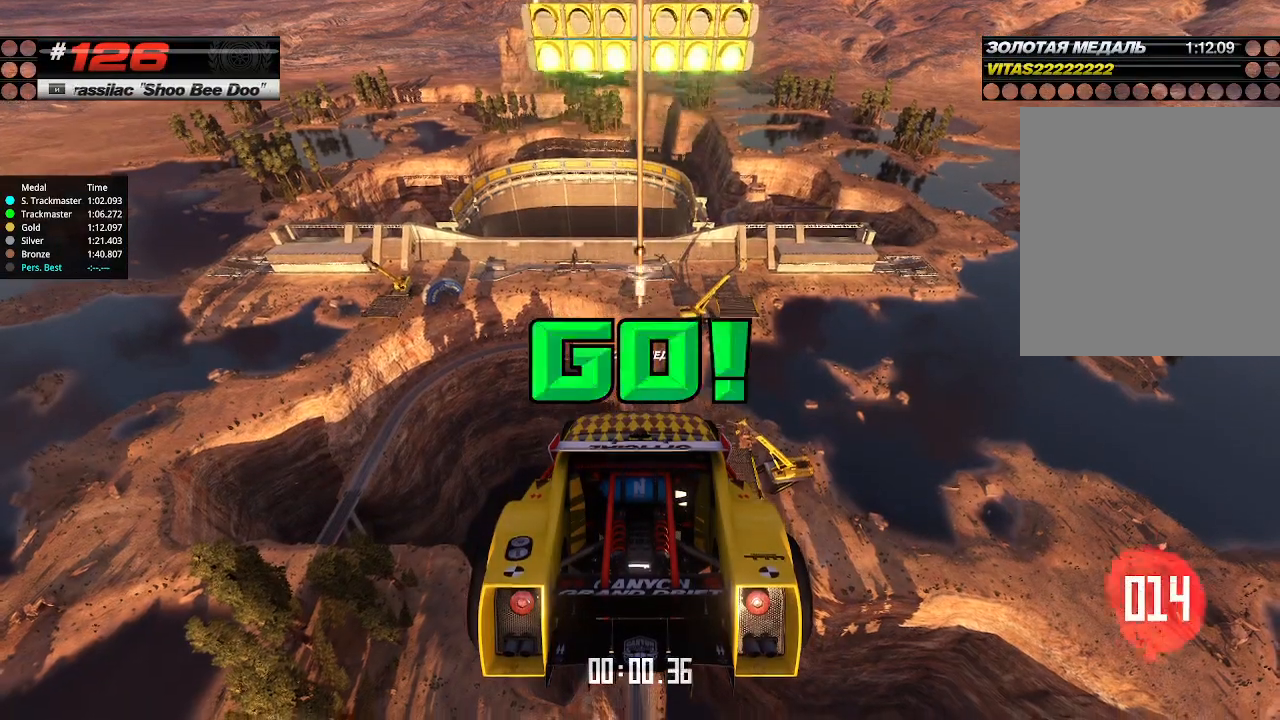
{"keys": ["up"], "events": []}
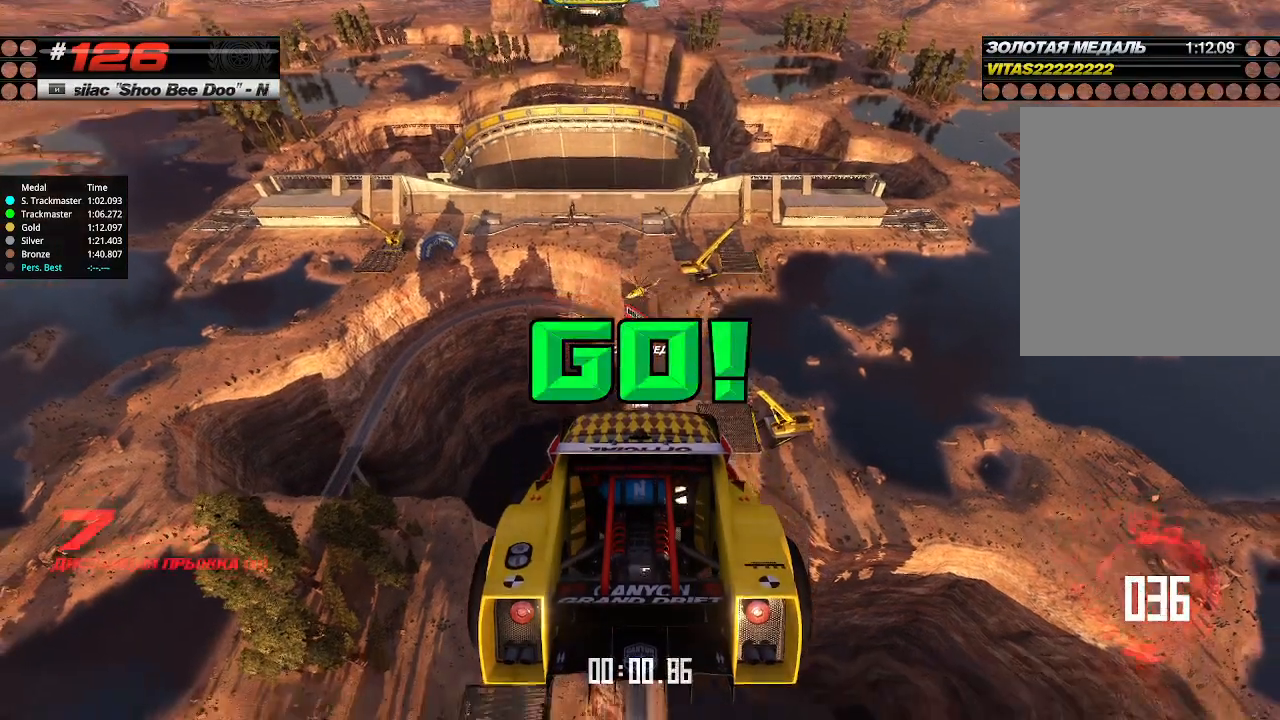
{"keys": ["up"], "events": []}
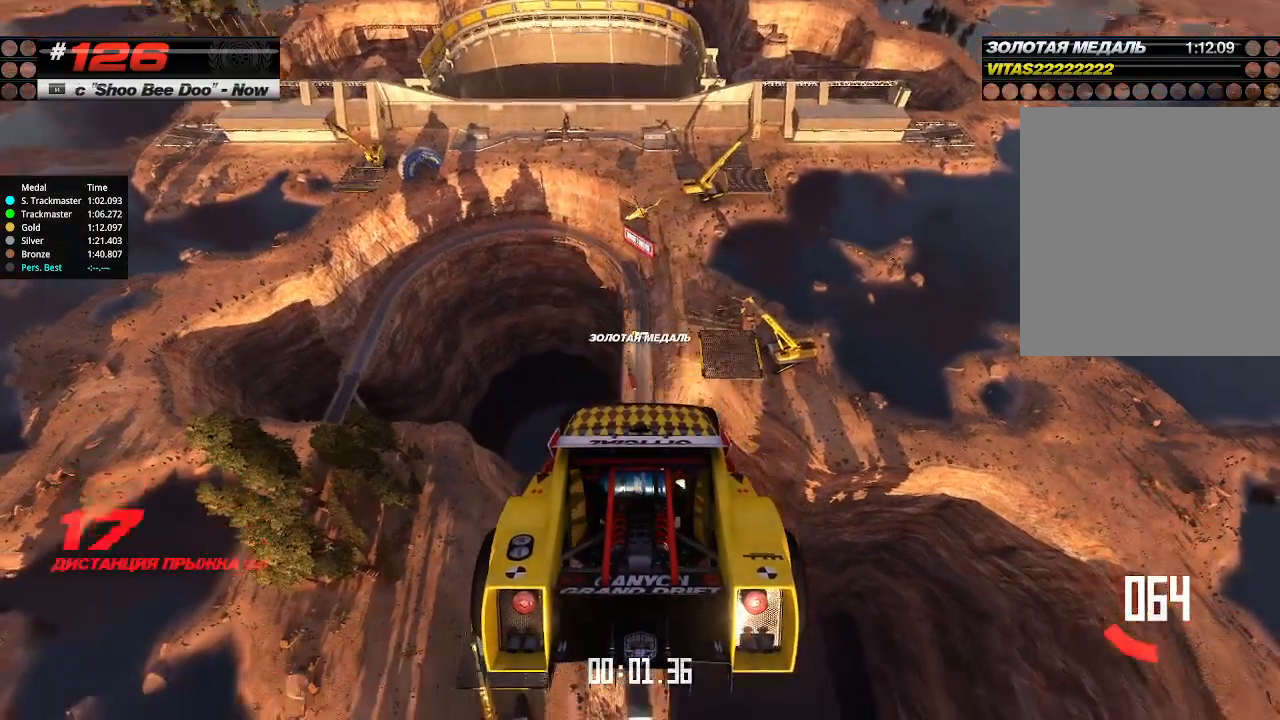
{"keys": ["up"], "events": []}
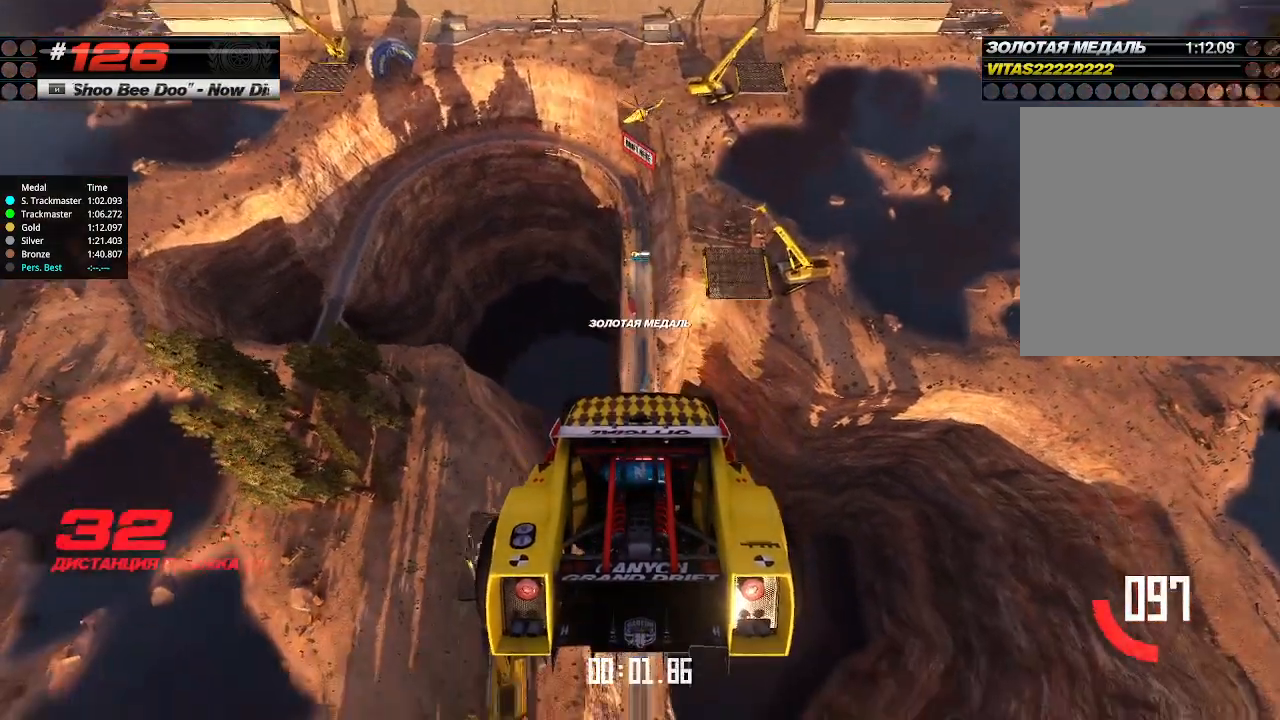
{"keys": ["up"], "events": []}
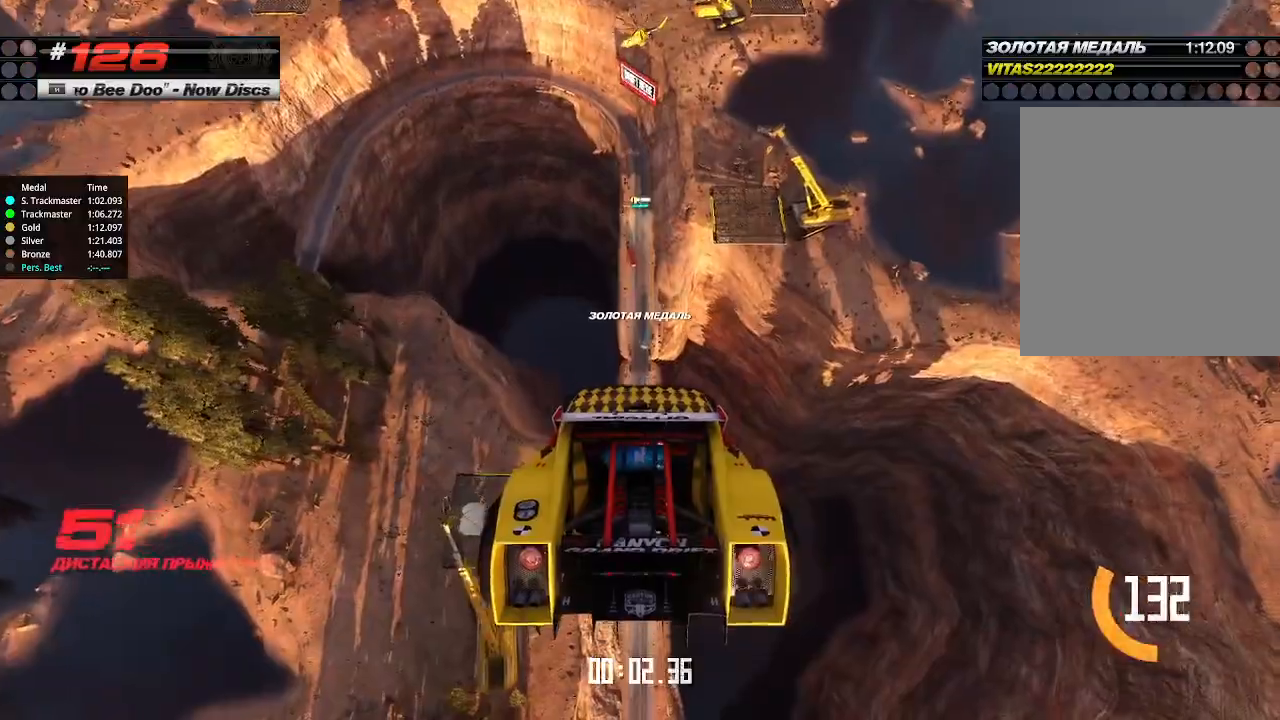
{"keys": ["up"], "events": []}
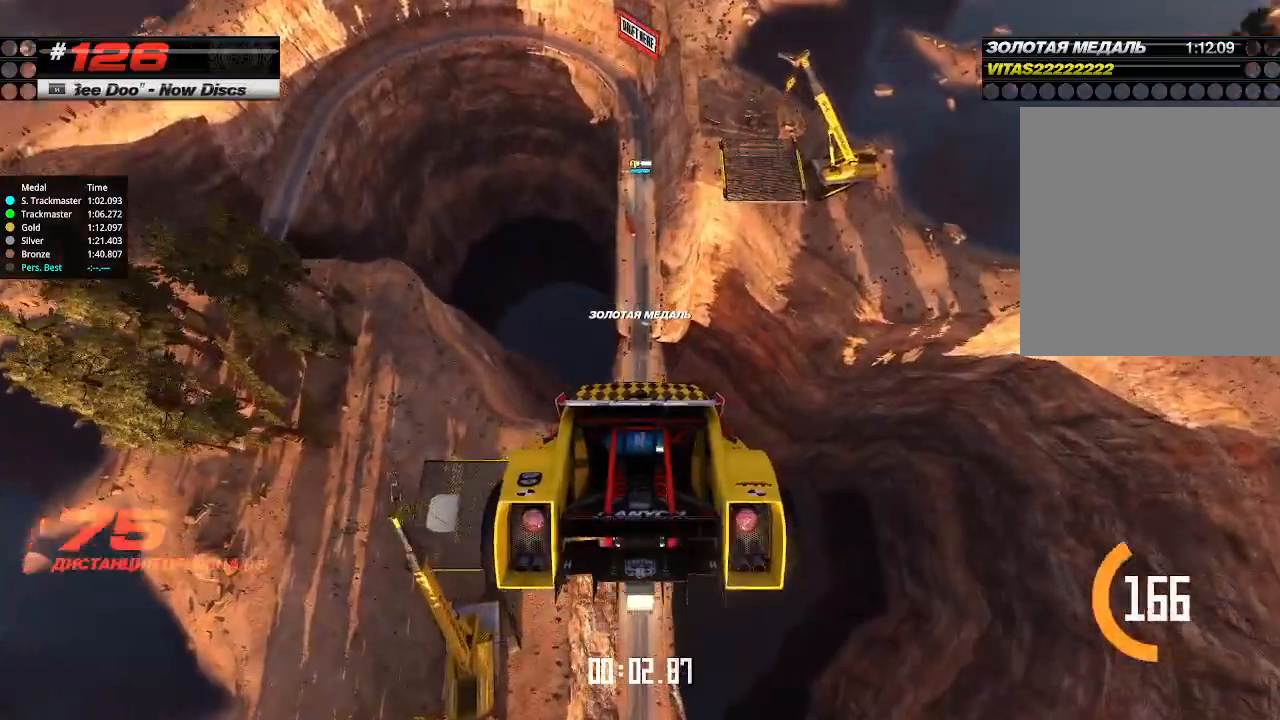
{"keys": ["up"], "events": []}
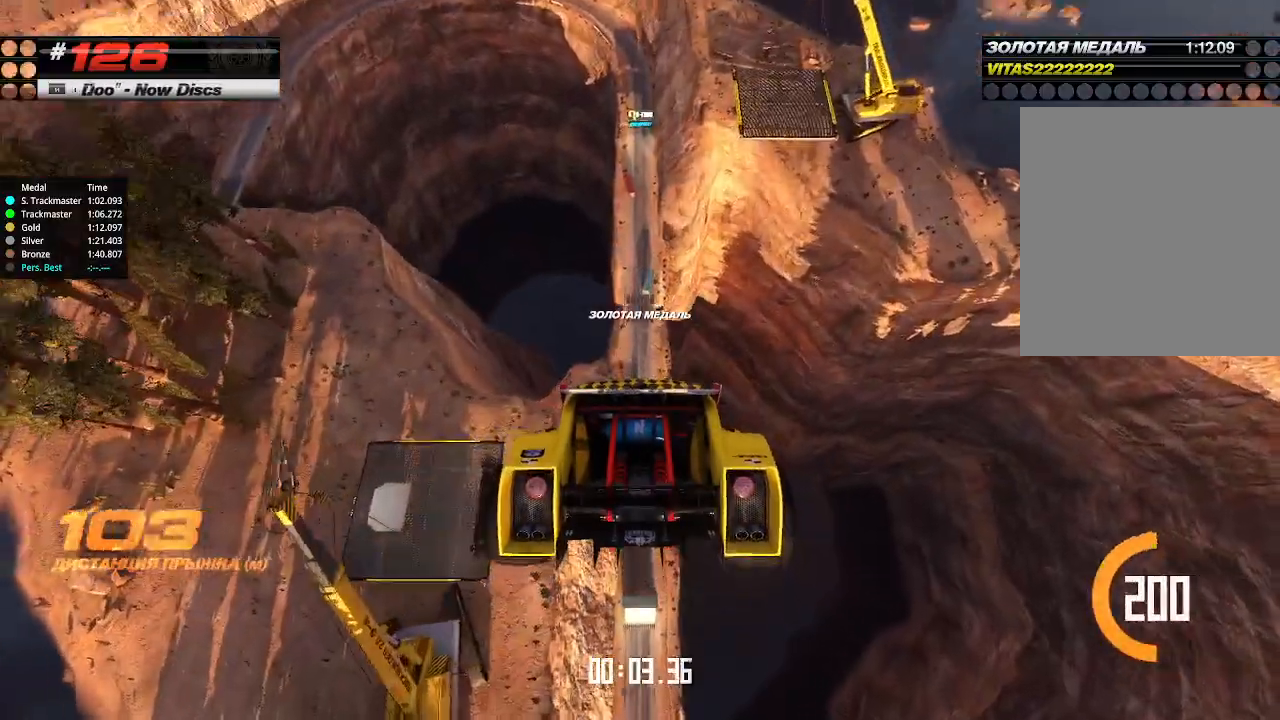
{"keys": ["up"], "events": []}
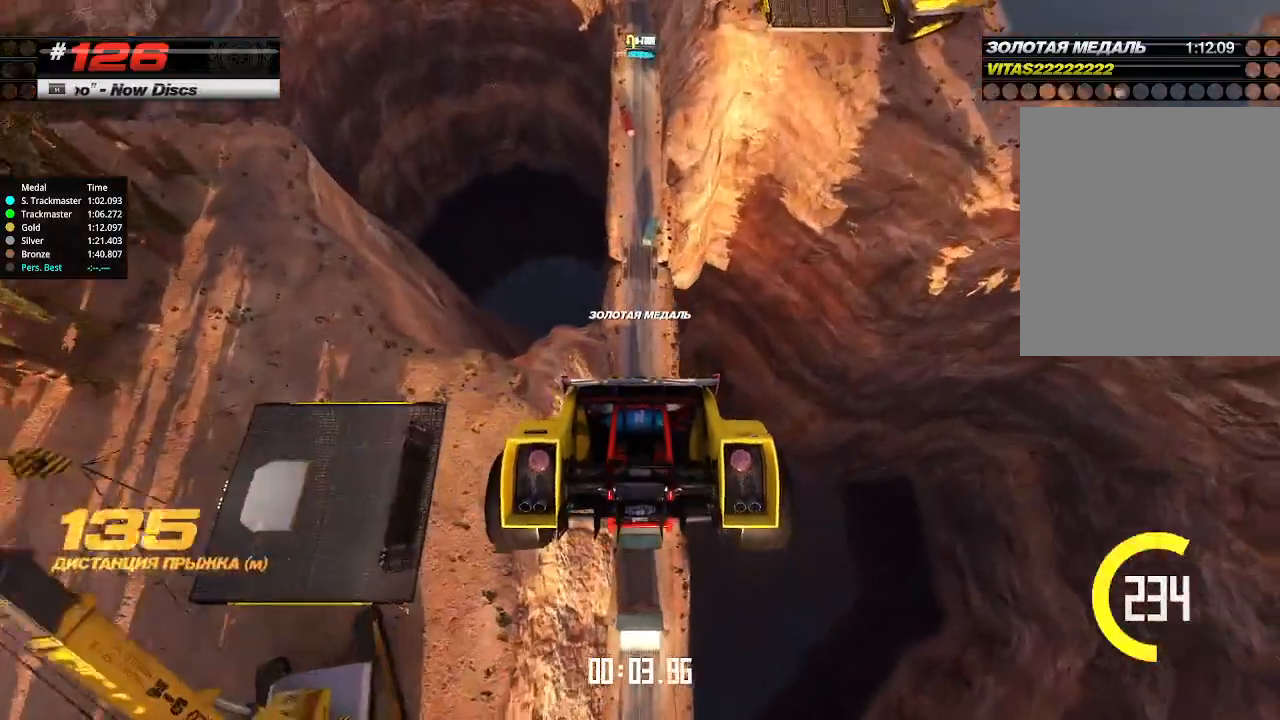
{"keys": ["up"], "events": []}
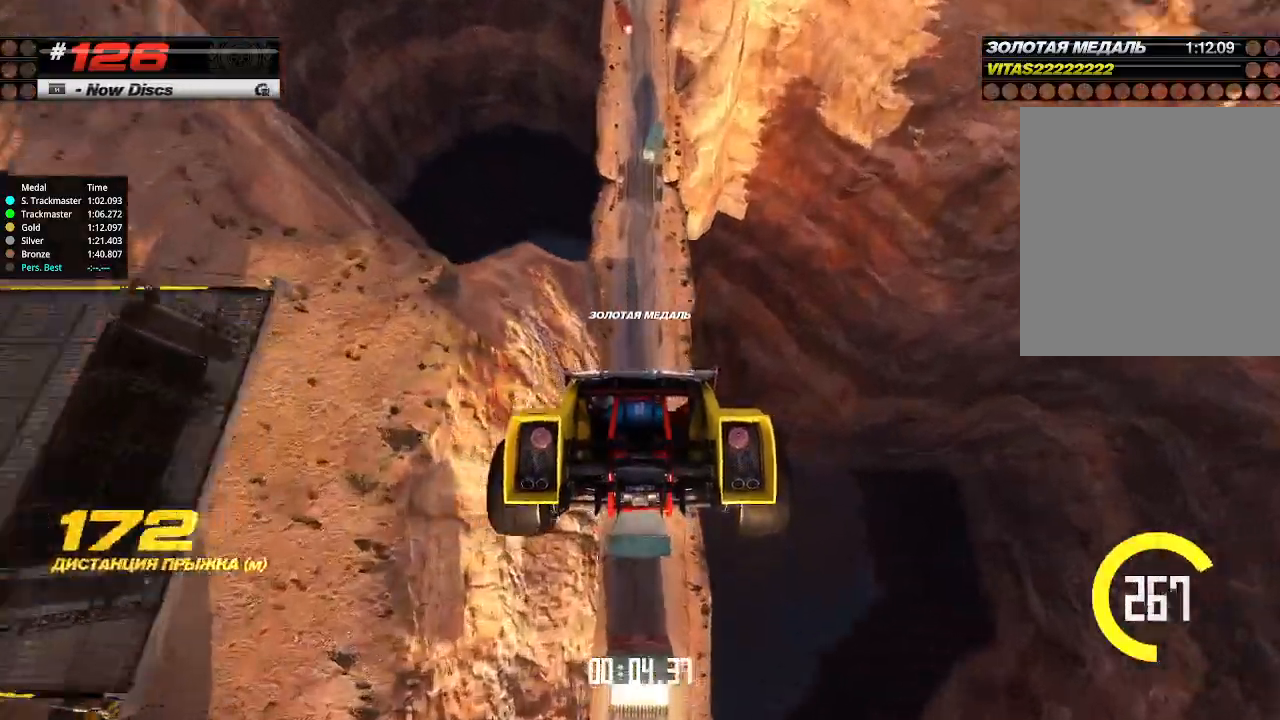
{"keys": ["up"], "events": []}
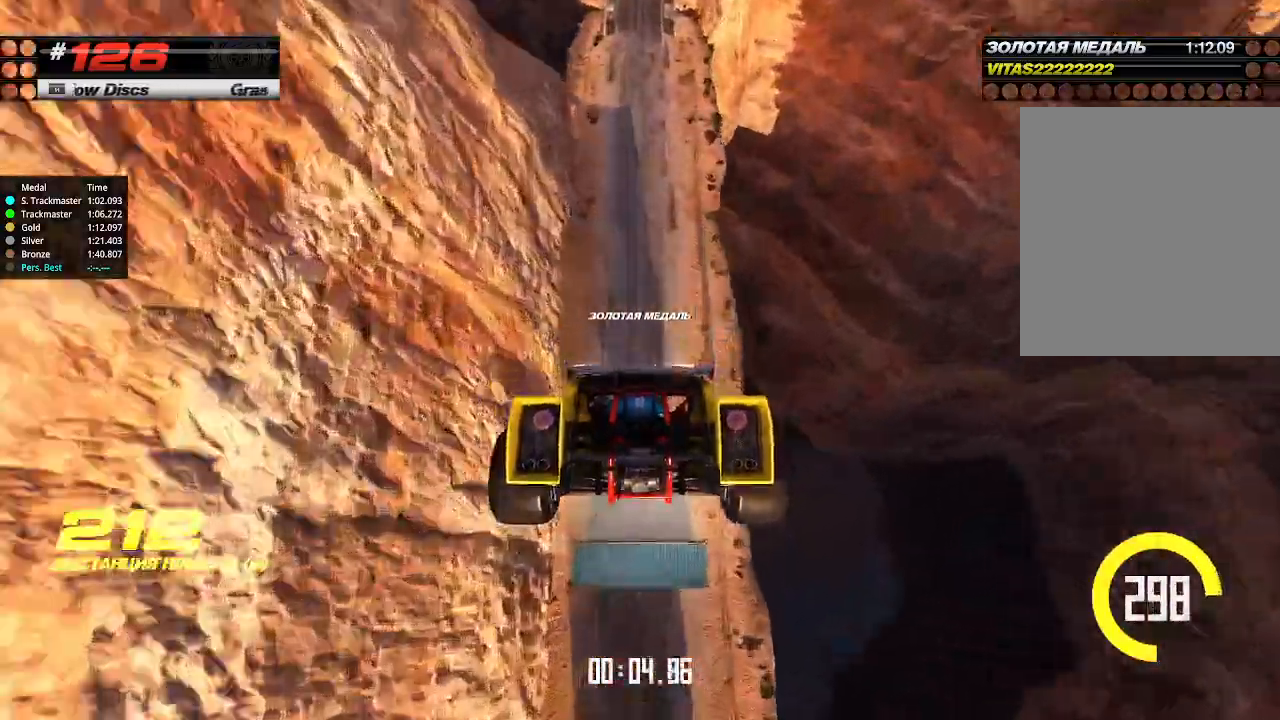
{"keys": ["up"], "events": []}
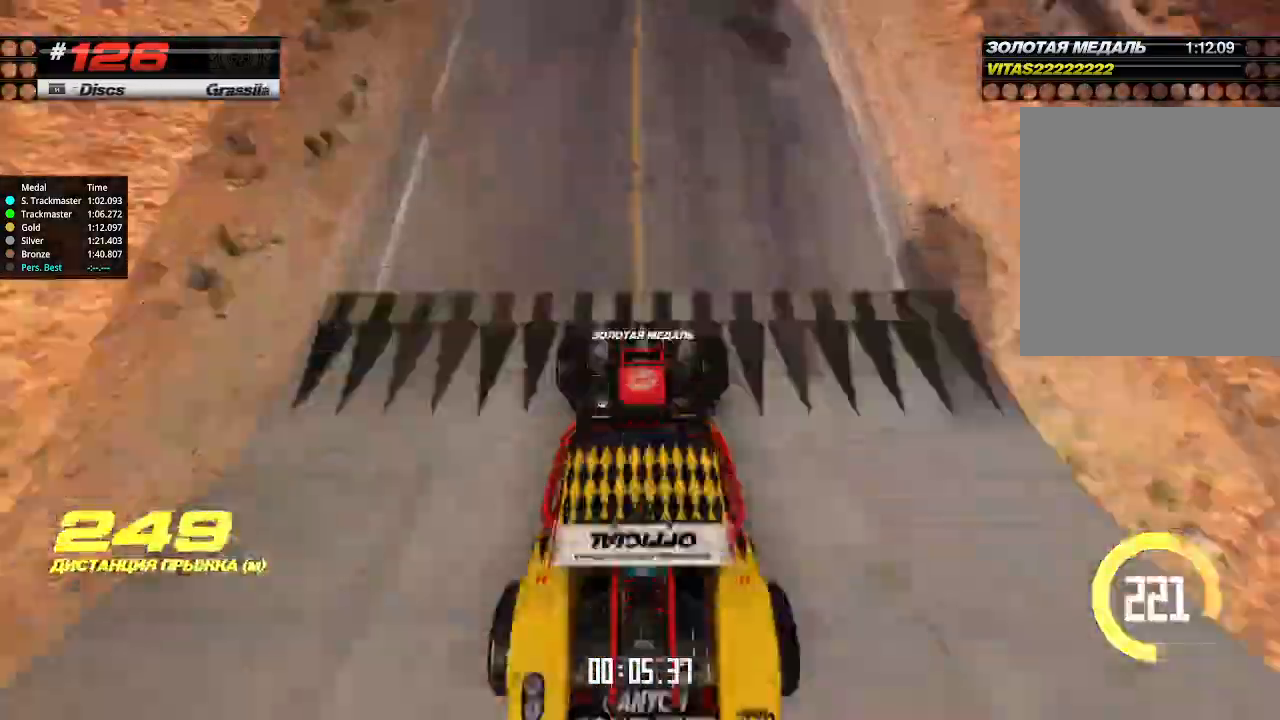
{"keys": ["up"], "events": []}
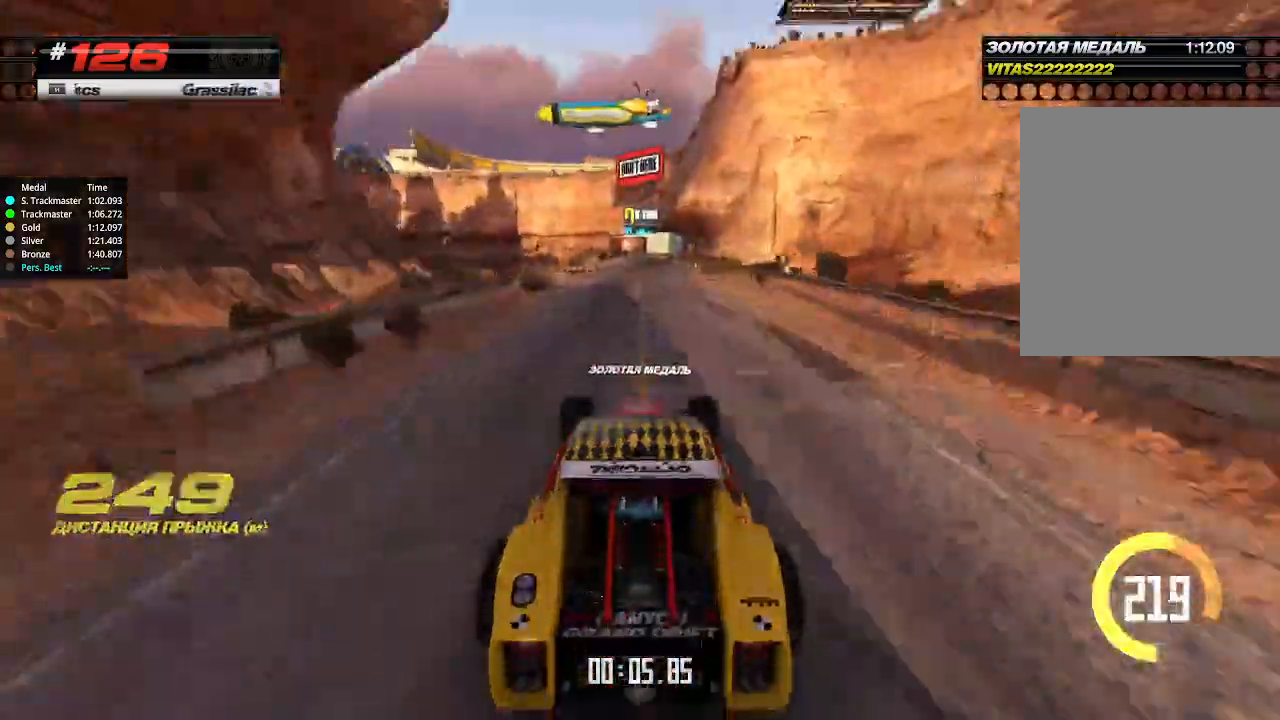
{"keys": ["up"], "events": []}
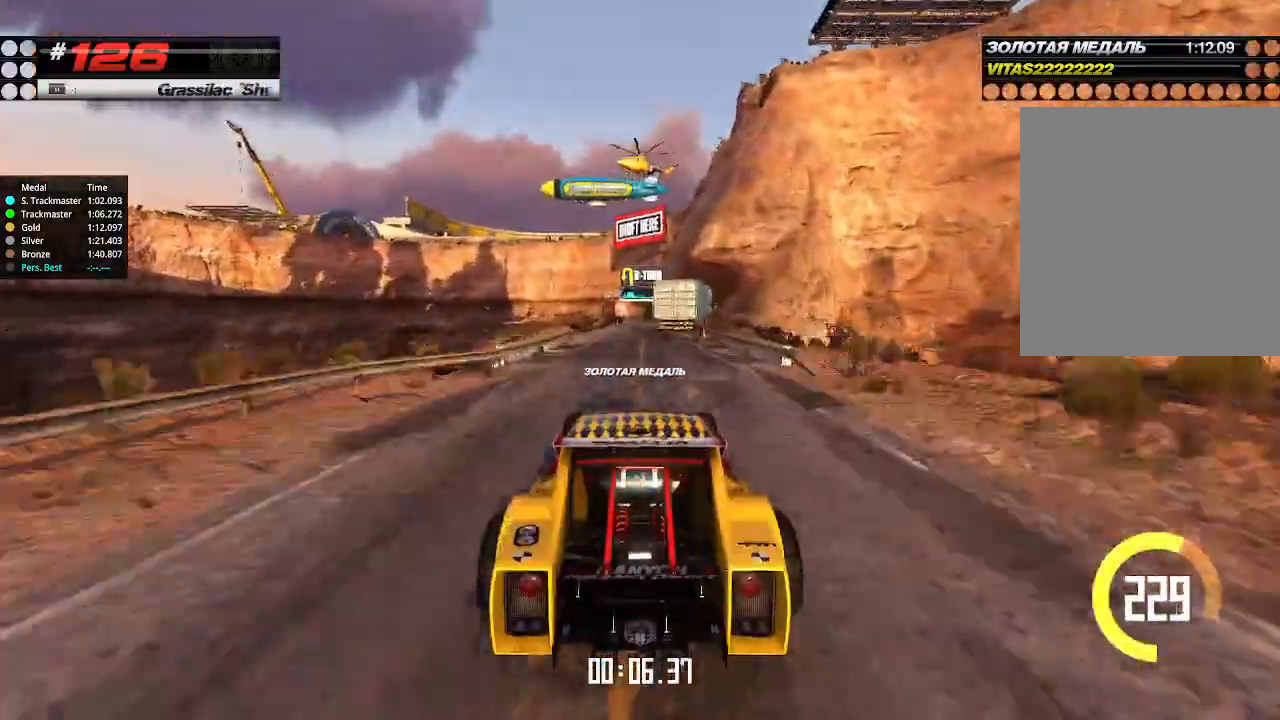
{"keys": ["up"], "events": []}
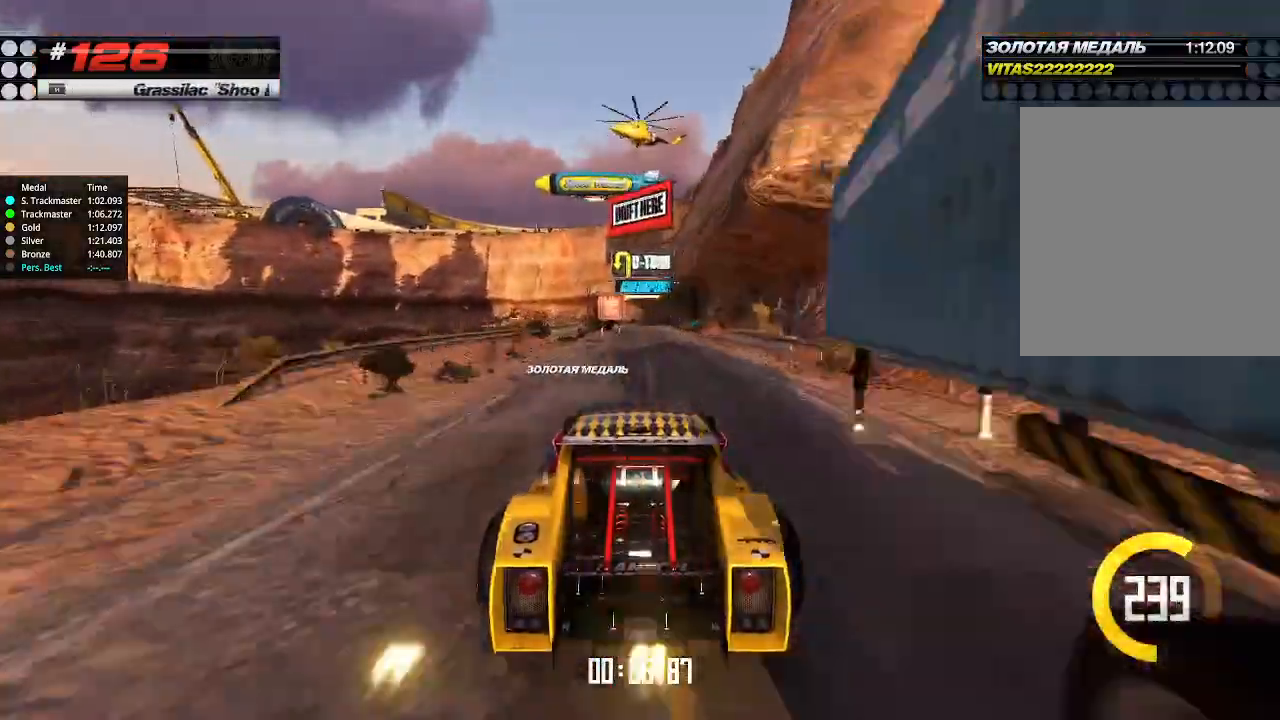
{"keys": ["up"], "events": [[134, "right", "down"], [234, "right", "up"]]}
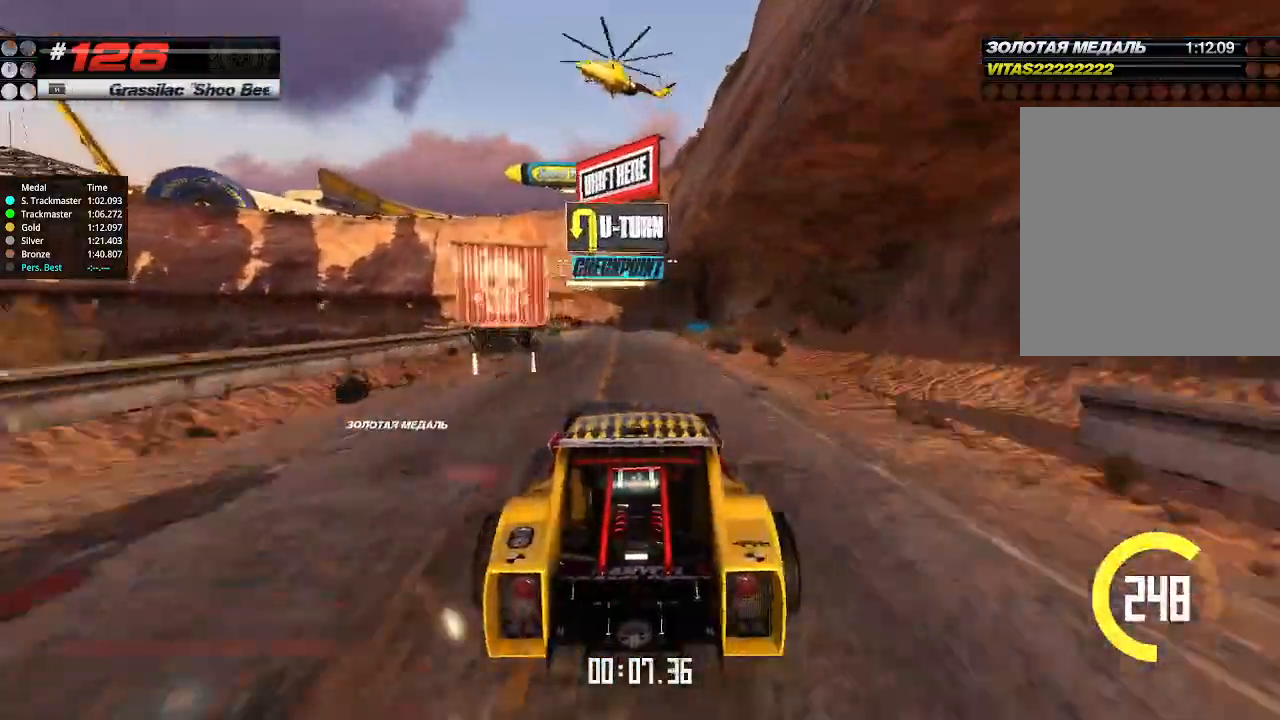
{"keys": ["left", "up"], "events": [[500, "left", "down"]]}
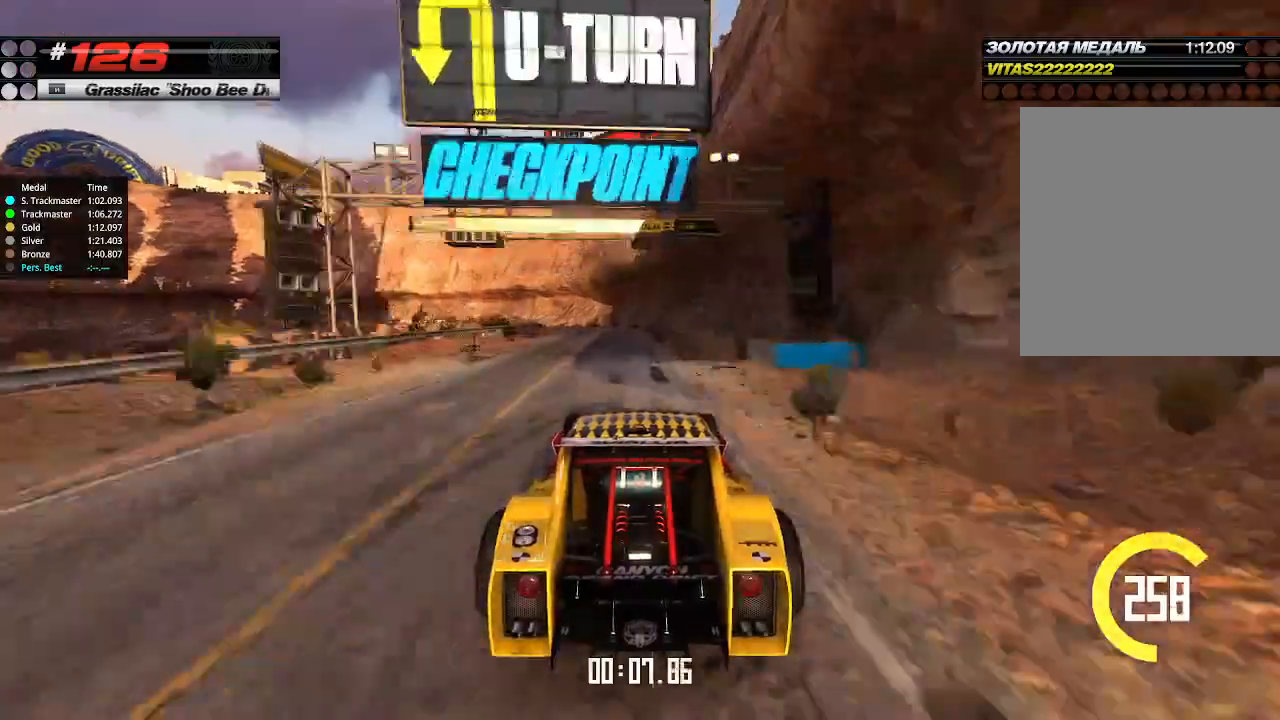
{"keys": ["left", "up"], "events": [[34, "down", "down"], [134, "down", "up"], [134, "left", "up"], [167, "down", "down"], [234, "down", "up"], [434, "left", "down"]]}
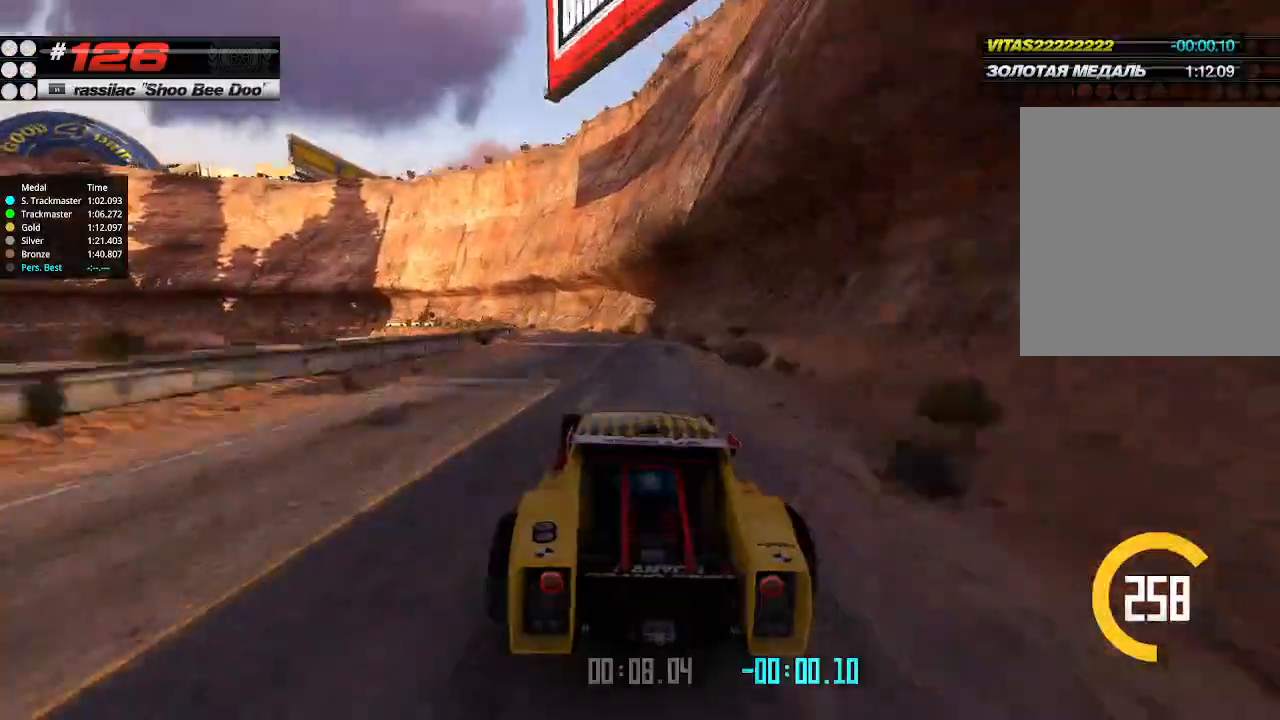
{"keys": ["left", "up"], "events": [[100, "left", "up"], [267, "left", "down"], [334, "left", "up"], [467, "left", "down"]]}
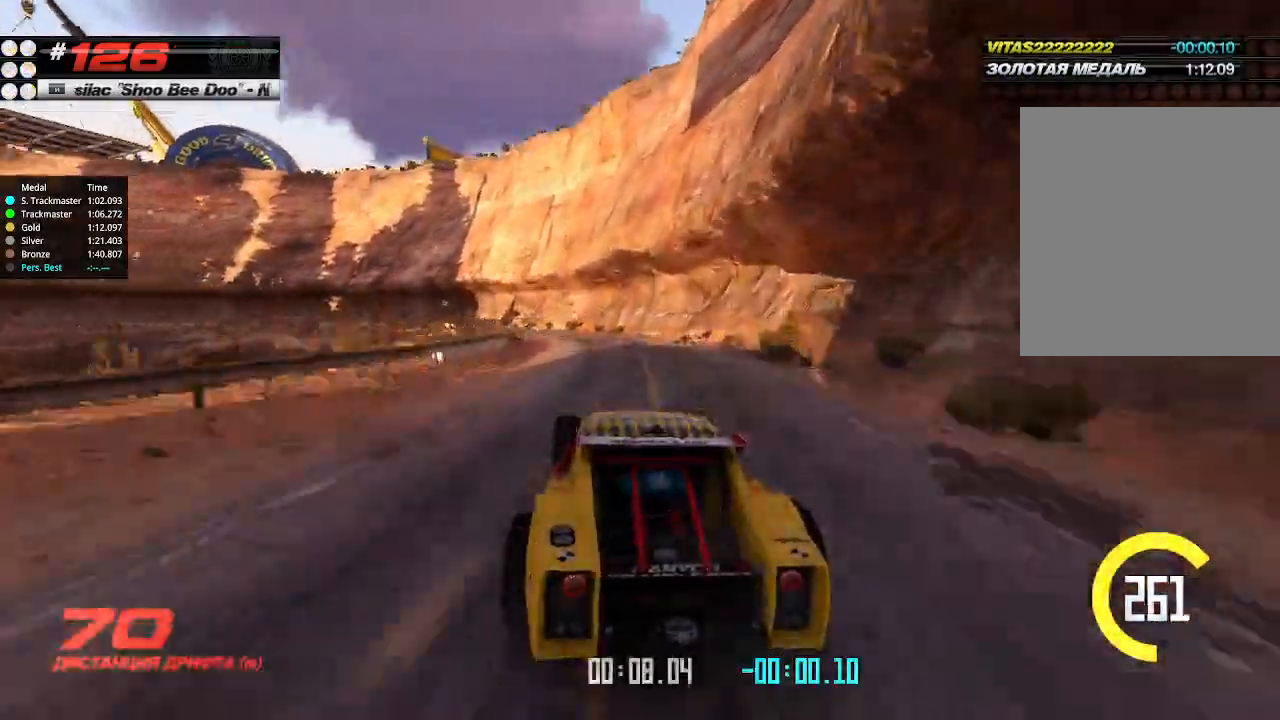
{"keys": ["up"], "events": [[100, "left", "up"], [167, "left", "down"], [300, "left", "up"]]}
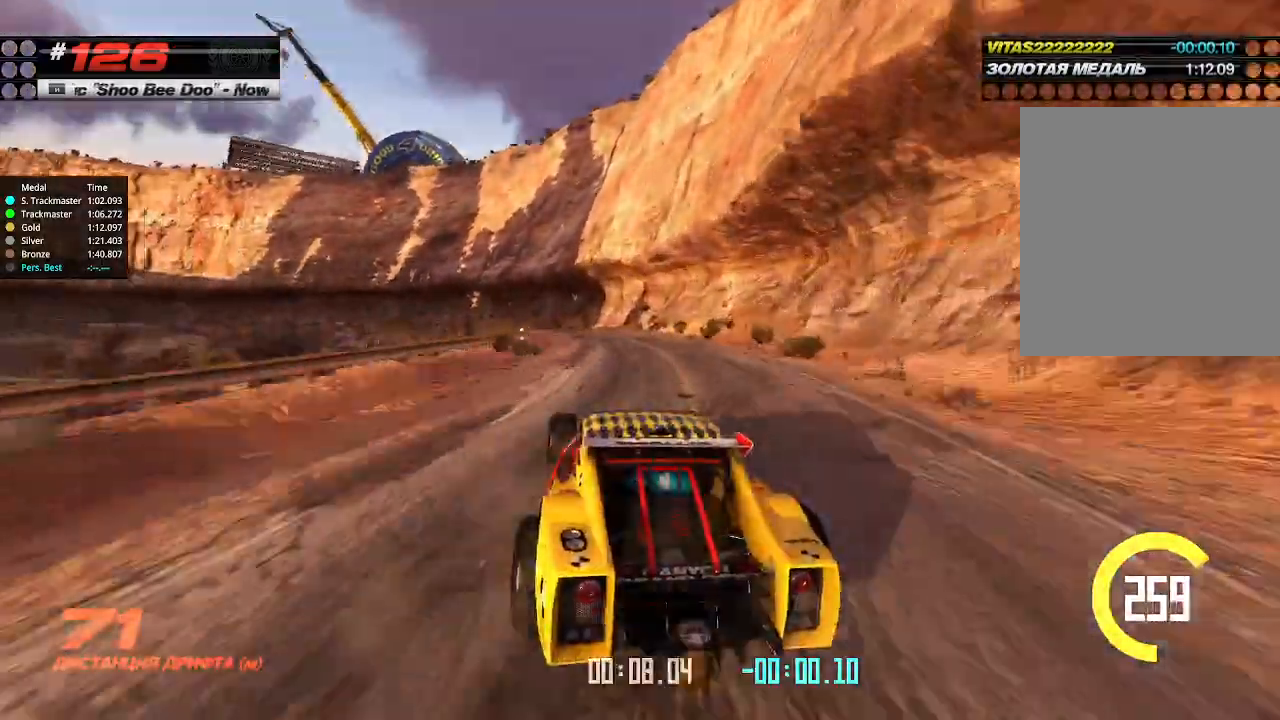
{"keys": ["up"], "events": [[67, "left", "down"], [167, "left", "up"], [400, "left", "down"], [467, "left", "up"]]}
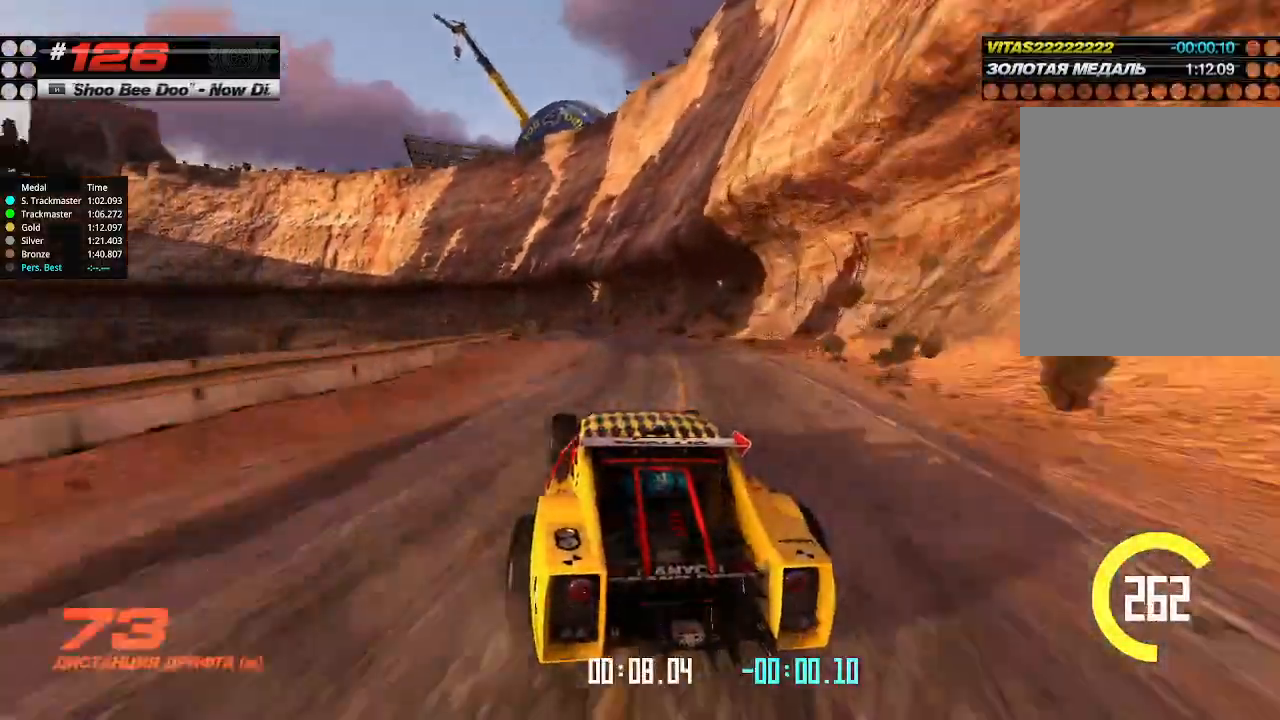
{"keys": ["up"], "events": [[100, "left", "down"], [167, "left", "up"], [334, "left", "down"], [500, "left", "up"]]}
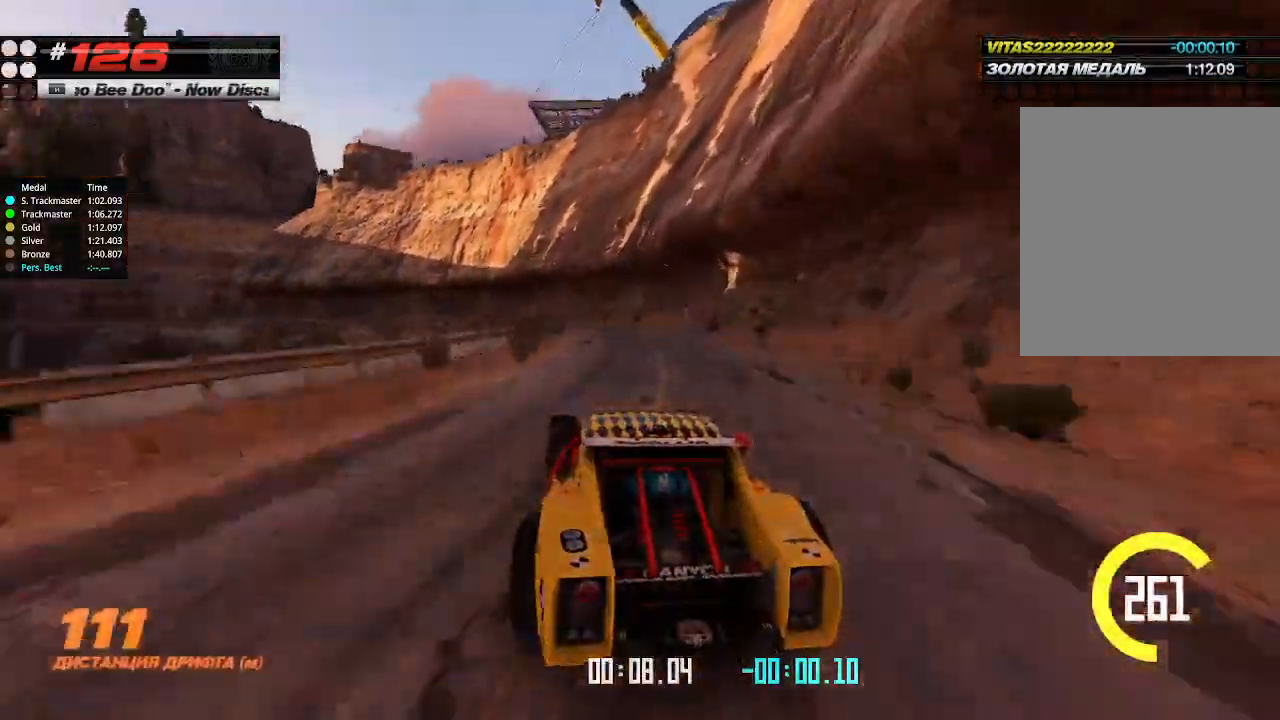
{"keys": ["up"], "events": [[100, "left", "down"], [200, "left", "up"], [367, "left", "down"], [467, "left", "up"]]}
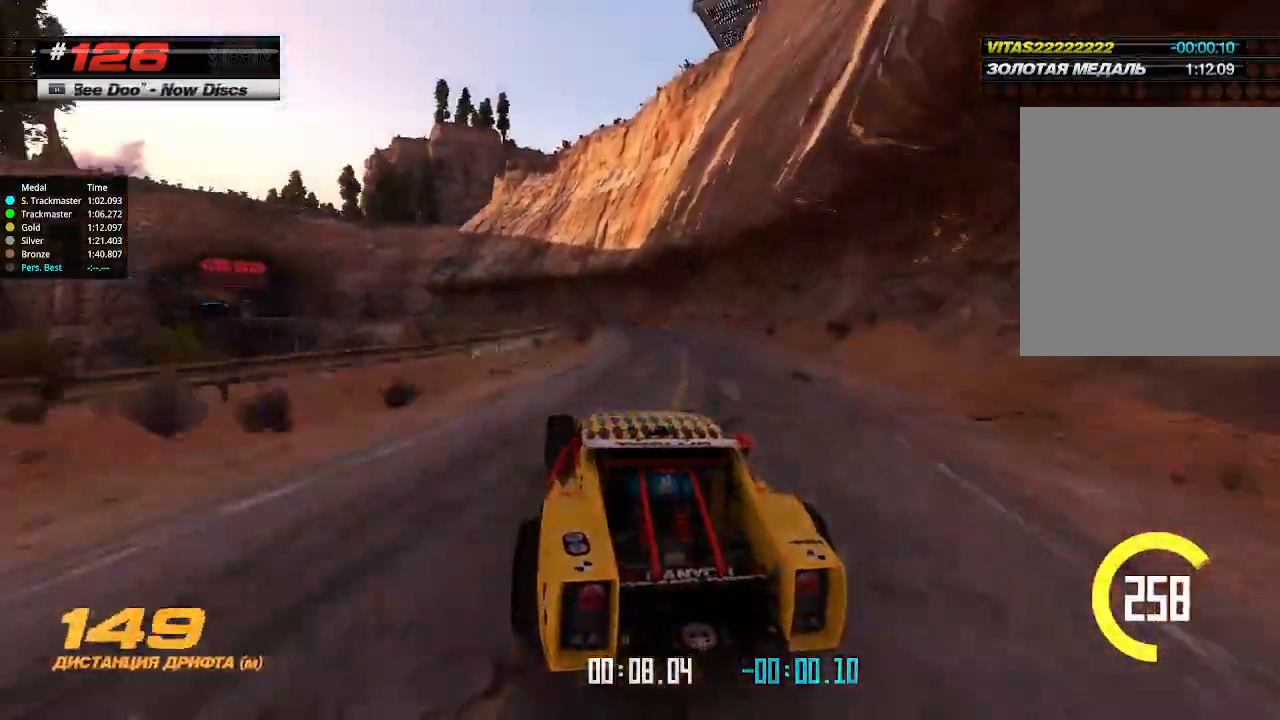
{"keys": ["left", "up"], "events": [[467, "left", "down"]]}
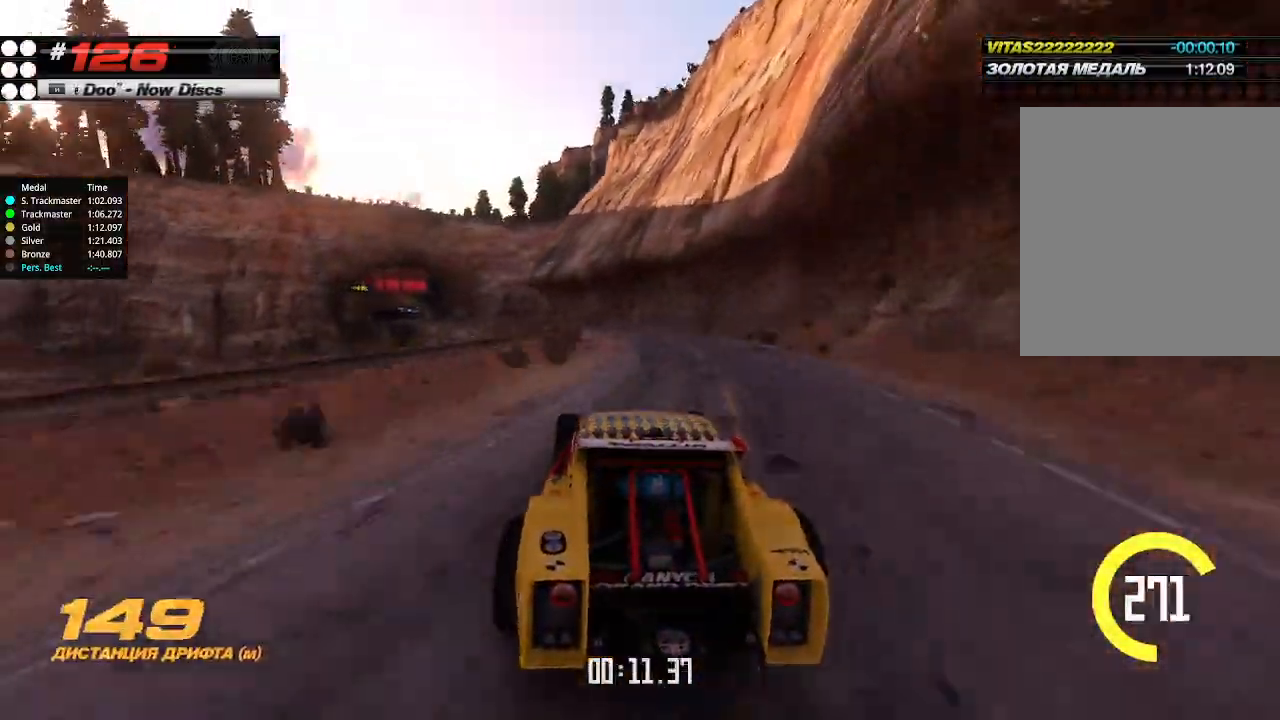
{"keys": ["up"], "events": [[100, "left", "up"], [234, "left", "down"], [400, "left", "up"]]}
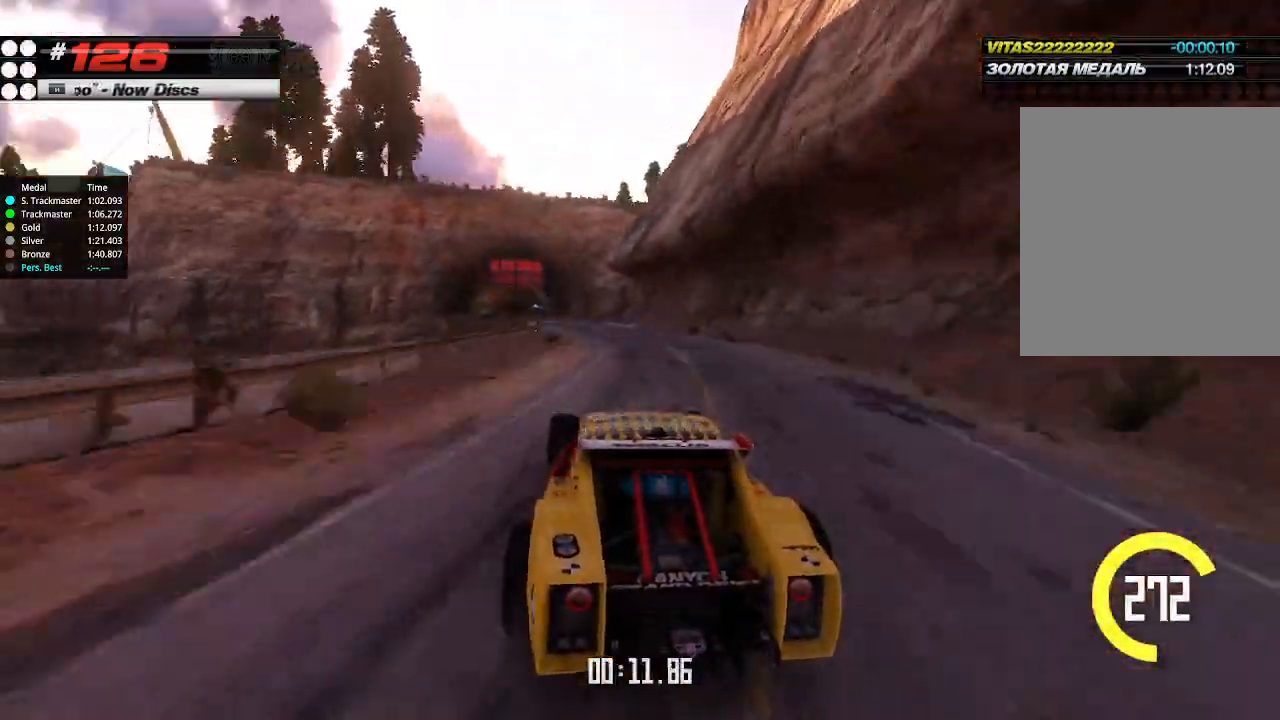
{"keys": ["up"], "events": [[200, "right", "down"], [267, "right", "up"]]}